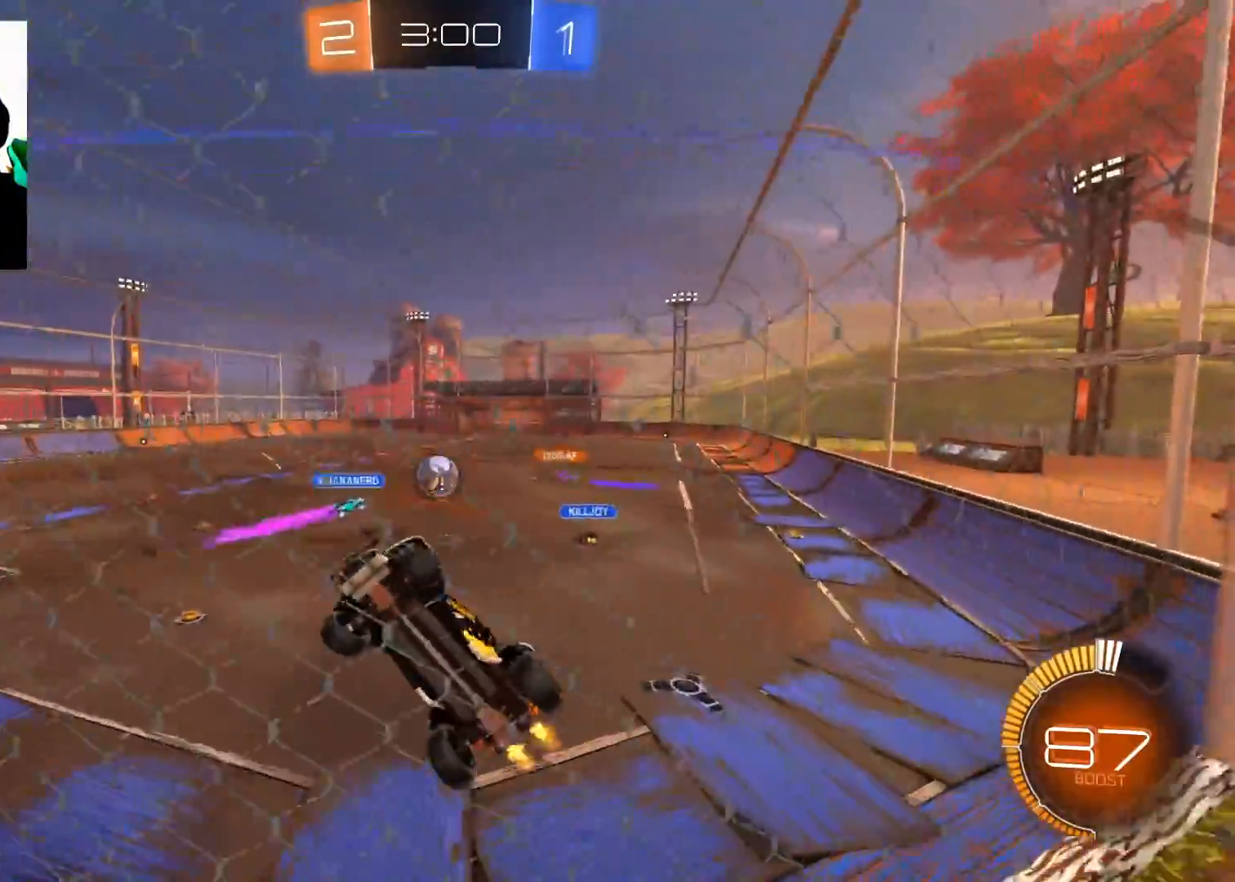
Gameplay with a controller (Xbox layout); each line is a JSON object with the inputs held at the frame after it. "events" lists button and stick changes between this image and that frame as [ms after this image, input, new state], when the widget could be followed in between.
{"buttons": ["R2"], "left_stick": "up-right", "right_stick": "center", "events": [[100, "X", "down"], [217, "X", "up"]]}
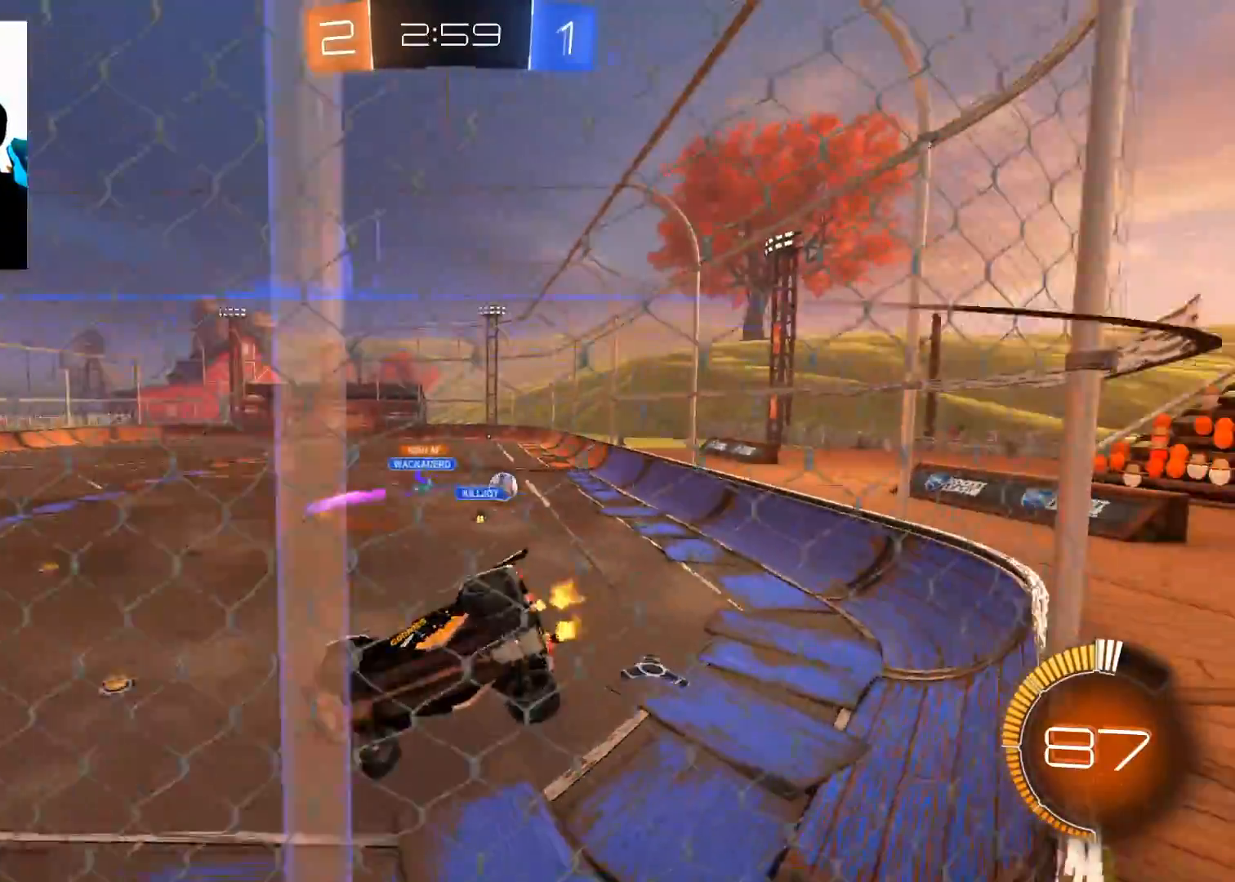
{"buttons": ["B", "R2"], "left_stick": "center", "right_stick": "center", "events": [[300, "B", "down"], [317, "left_stick", "center"]]}
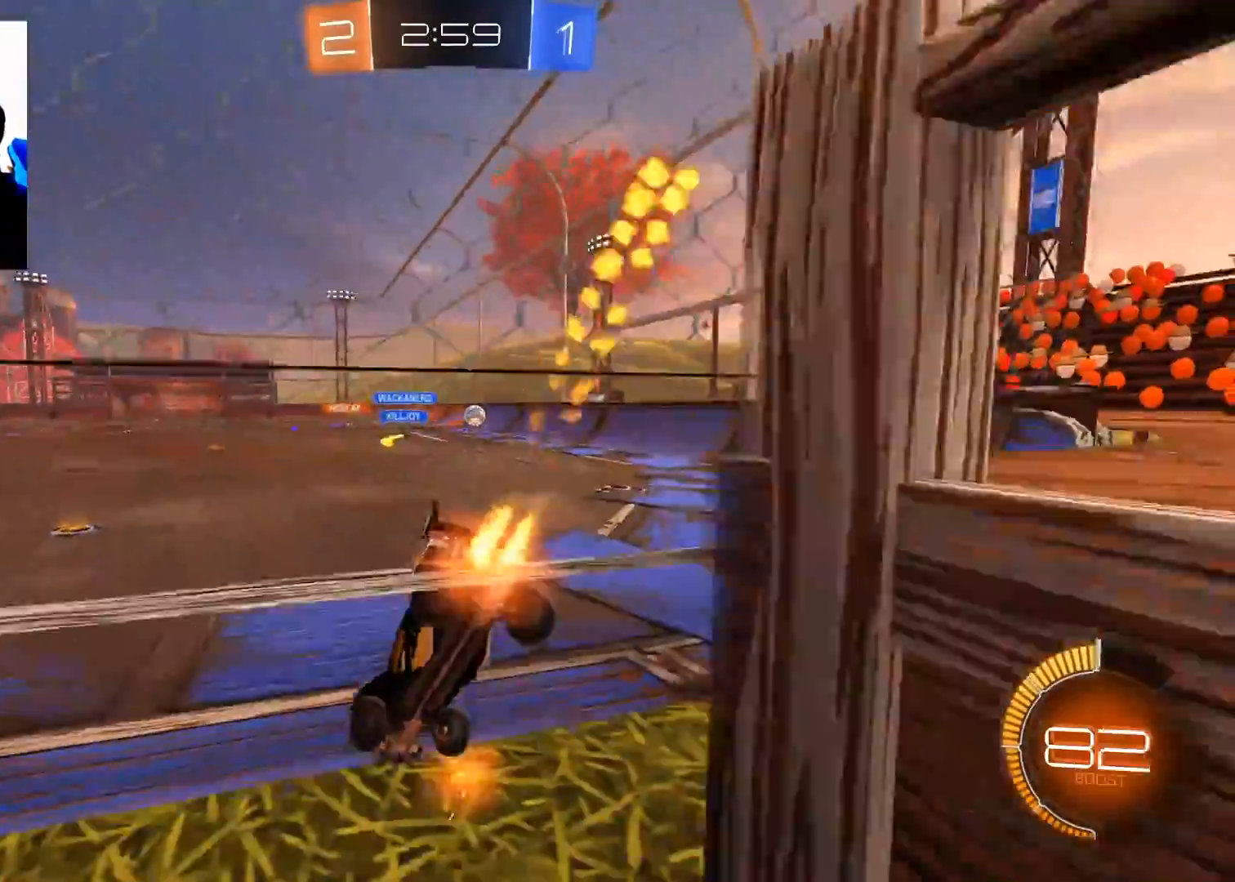
{"buttons": ["B", "R2"], "left_stick": "center", "right_stick": "center", "events": []}
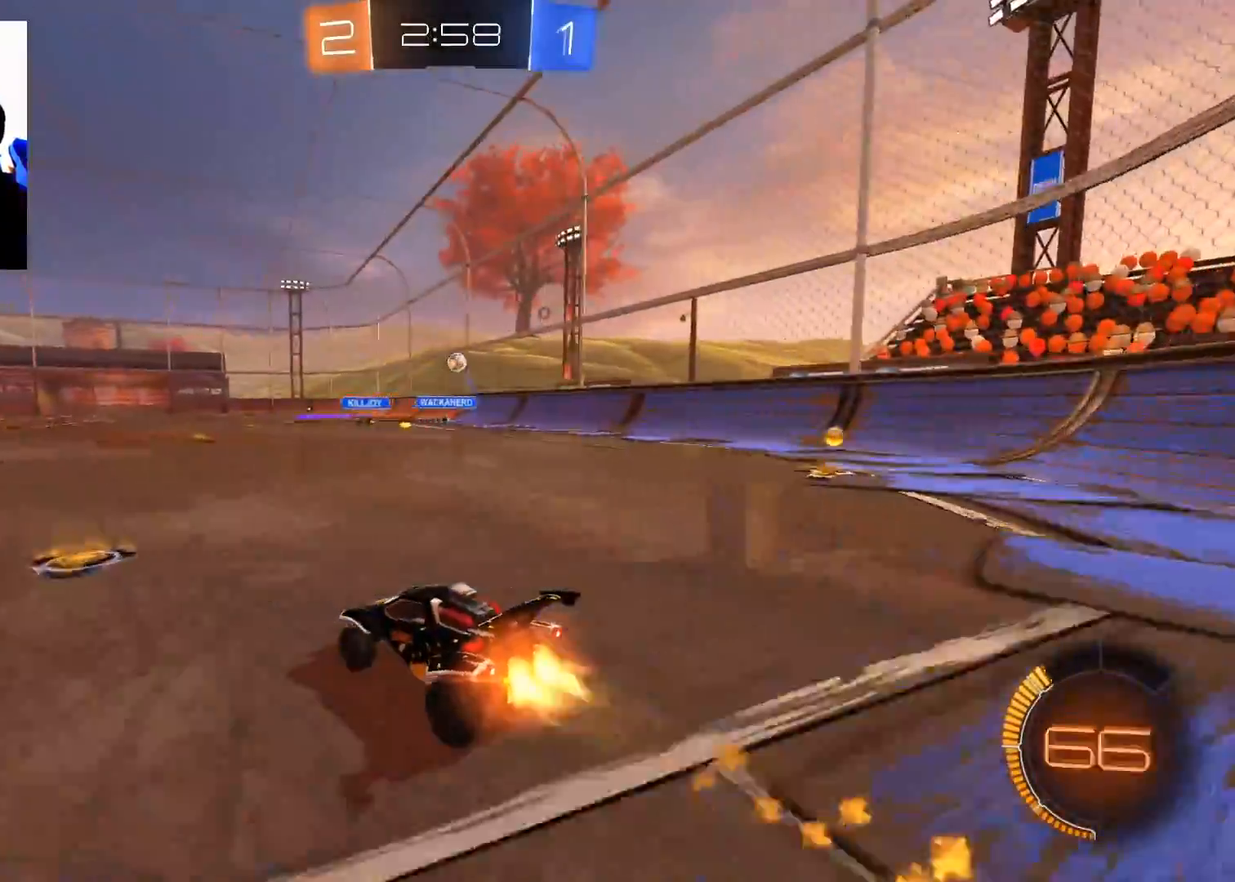
{"buttons": ["X", "R2"], "left_stick": "up-right", "right_stick": "center", "events": [[16, "left_stick", "left"], [117, "B", "up"], [183, "A", "down"], [200, "left_stick", "up-right"], [267, "A", "up"], [300, "A", "down"], [400, "A", "up"], [484, "X", "down"]]}
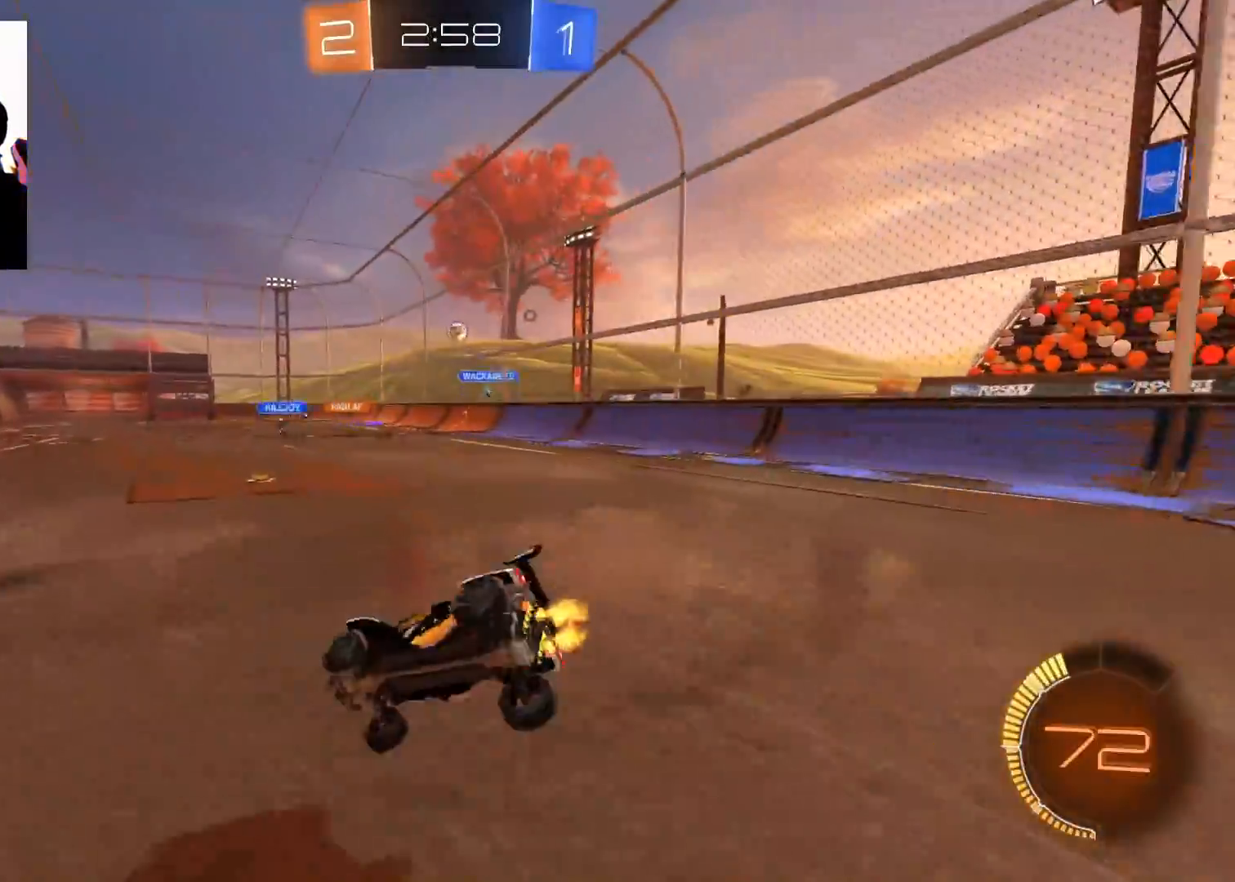
{"buttons": ["R2"], "left_stick": "center", "right_stick": "center", "events": [[167, "X", "up"], [417, "left_stick", "center"]]}
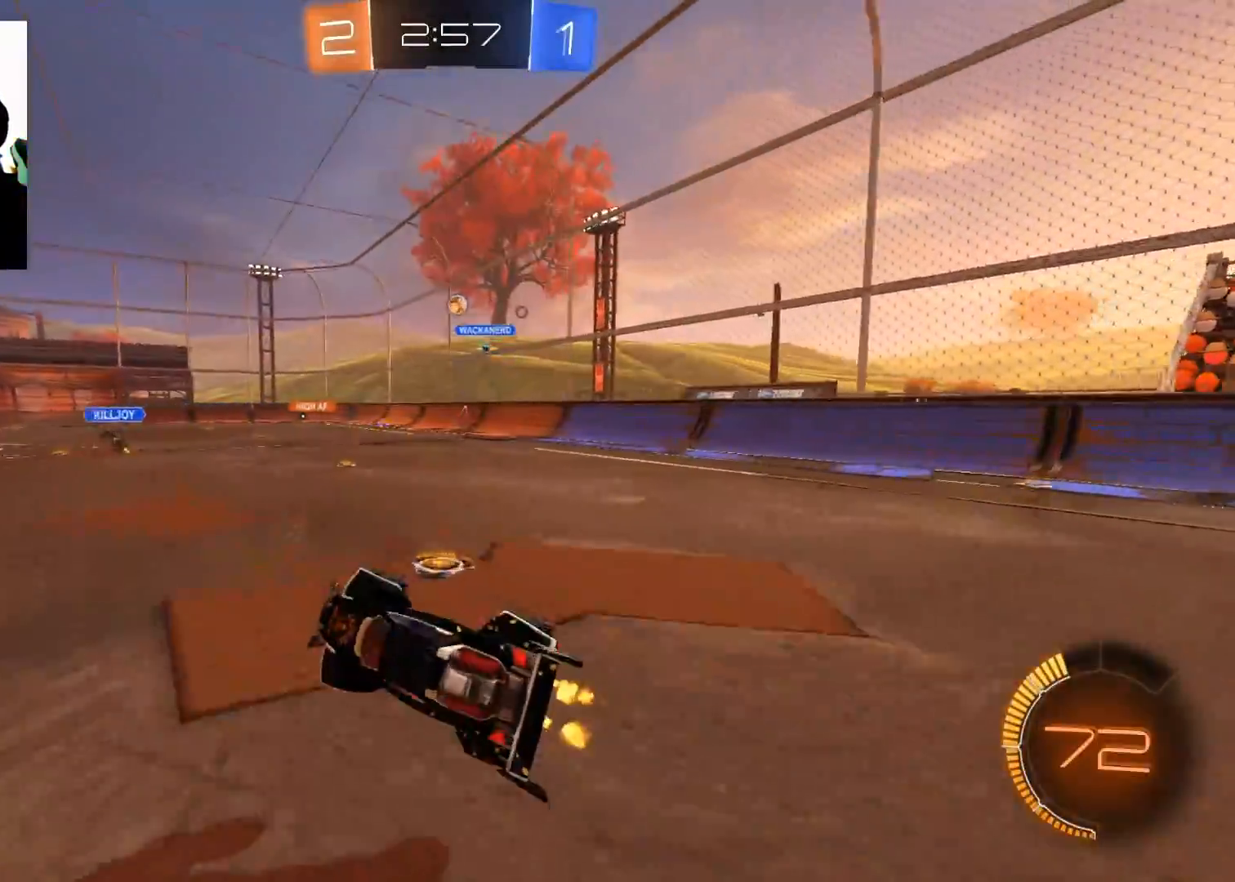
{"buttons": ["R2"], "left_stick": "left", "right_stick": "center", "events": [[434, "left_stick", "left"]]}
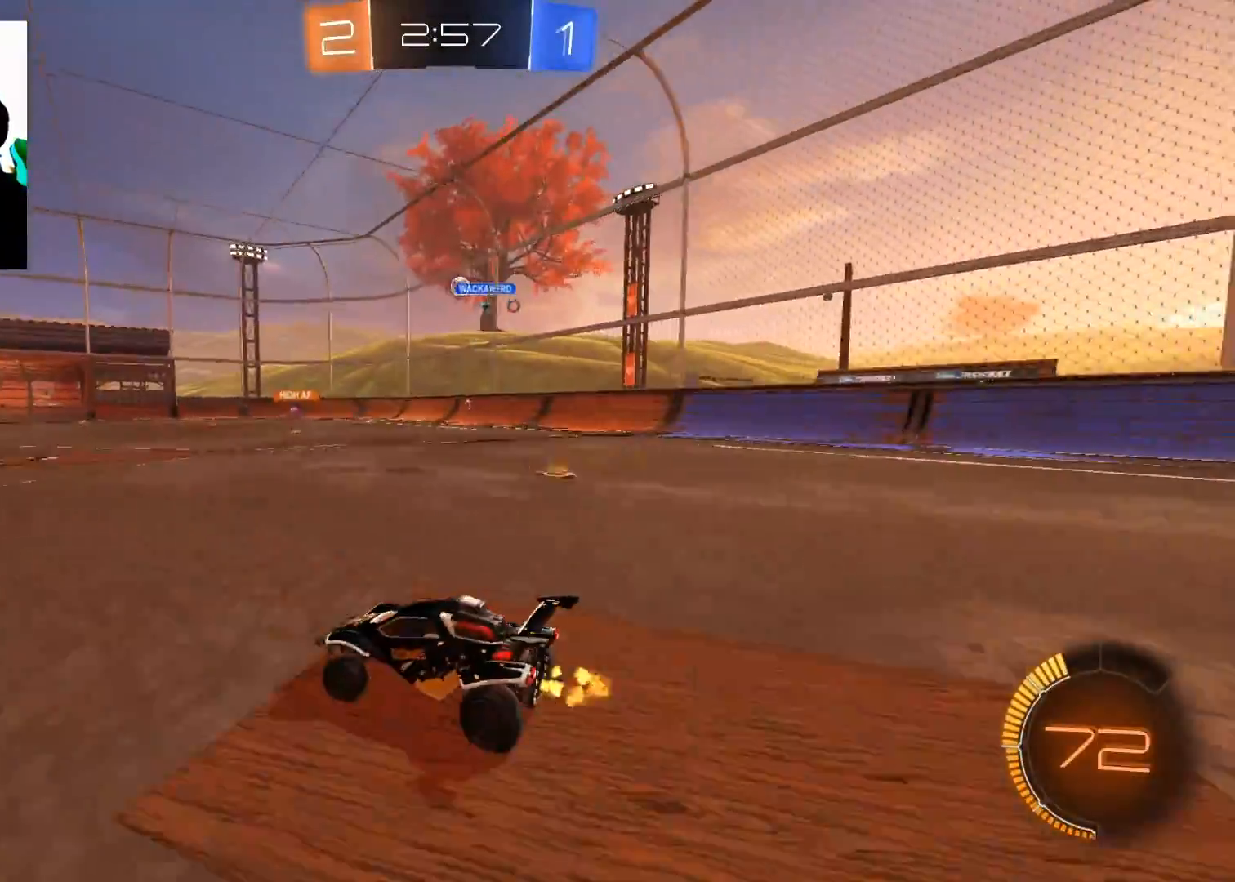
{"buttons": ["R2"], "left_stick": "up-right", "right_stick": "center", "events": [[34, "A", "down"], [67, "left_stick", "up-right"], [100, "A", "up"], [134, "A", "down"], [234, "A", "up"]]}
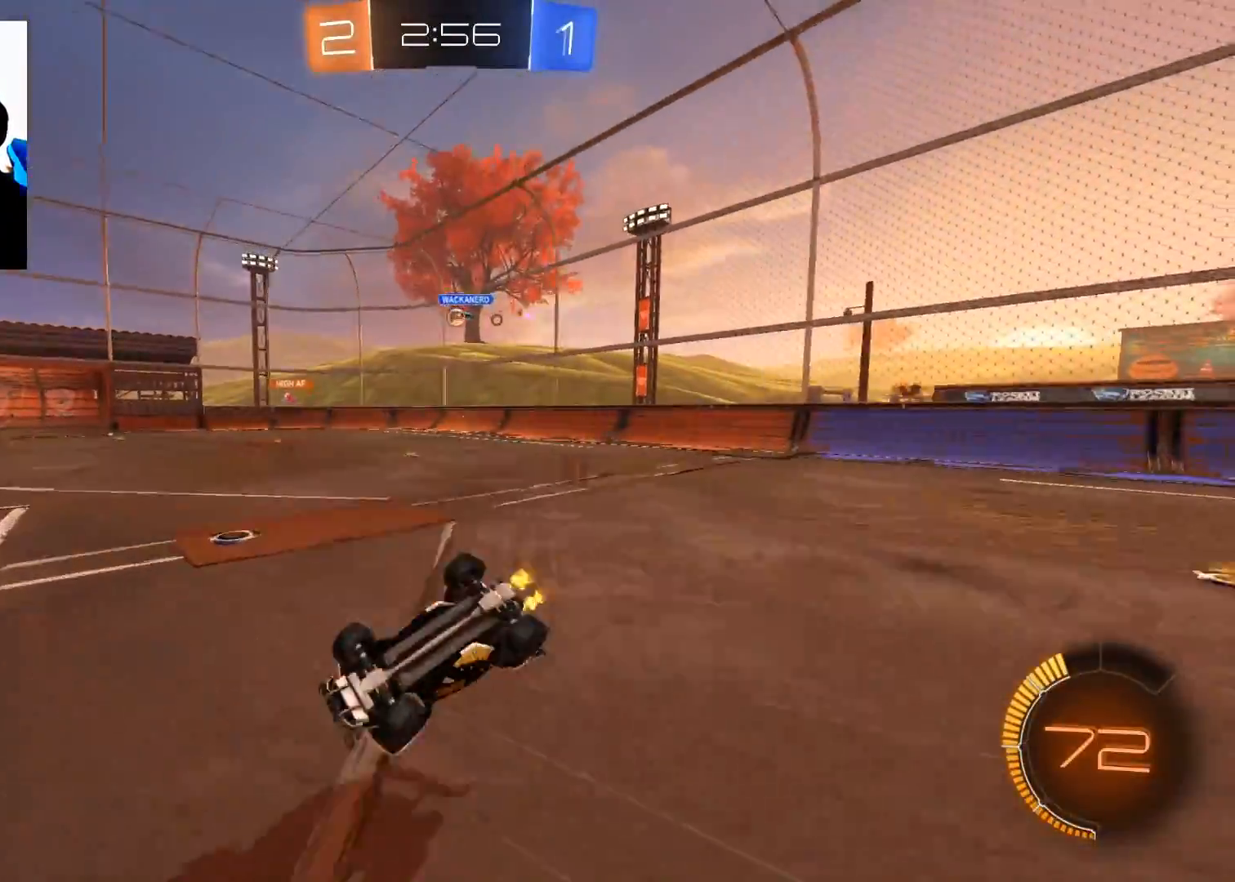
{"buttons": ["R2"], "left_stick": "center", "right_stick": "center", "events": [[367, "left_stick", "center"]]}
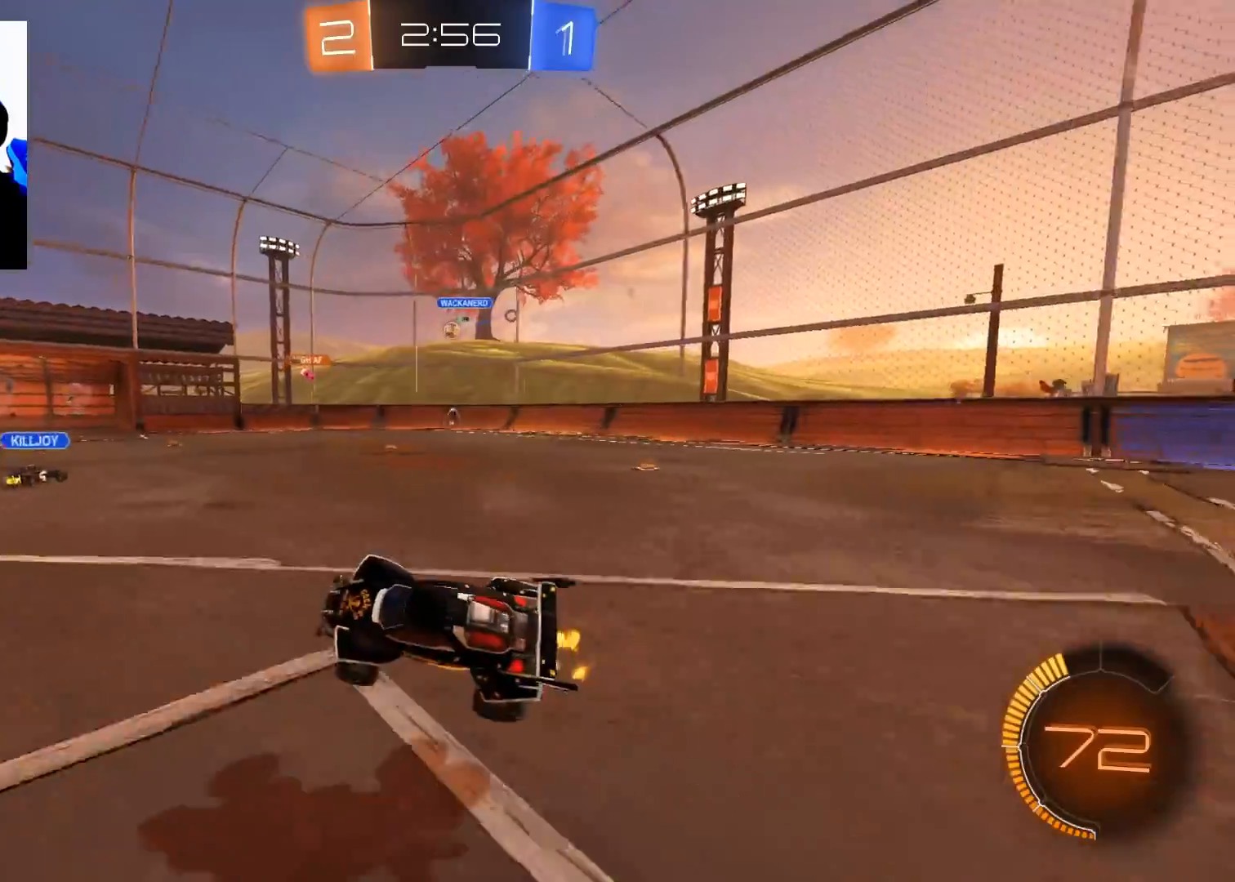
{"buttons": ["R2"], "left_stick": "up-right", "right_stick": "center", "events": [[50, "left_stick", "up-right"], [251, "B", "down"], [484, "B", "up"]]}
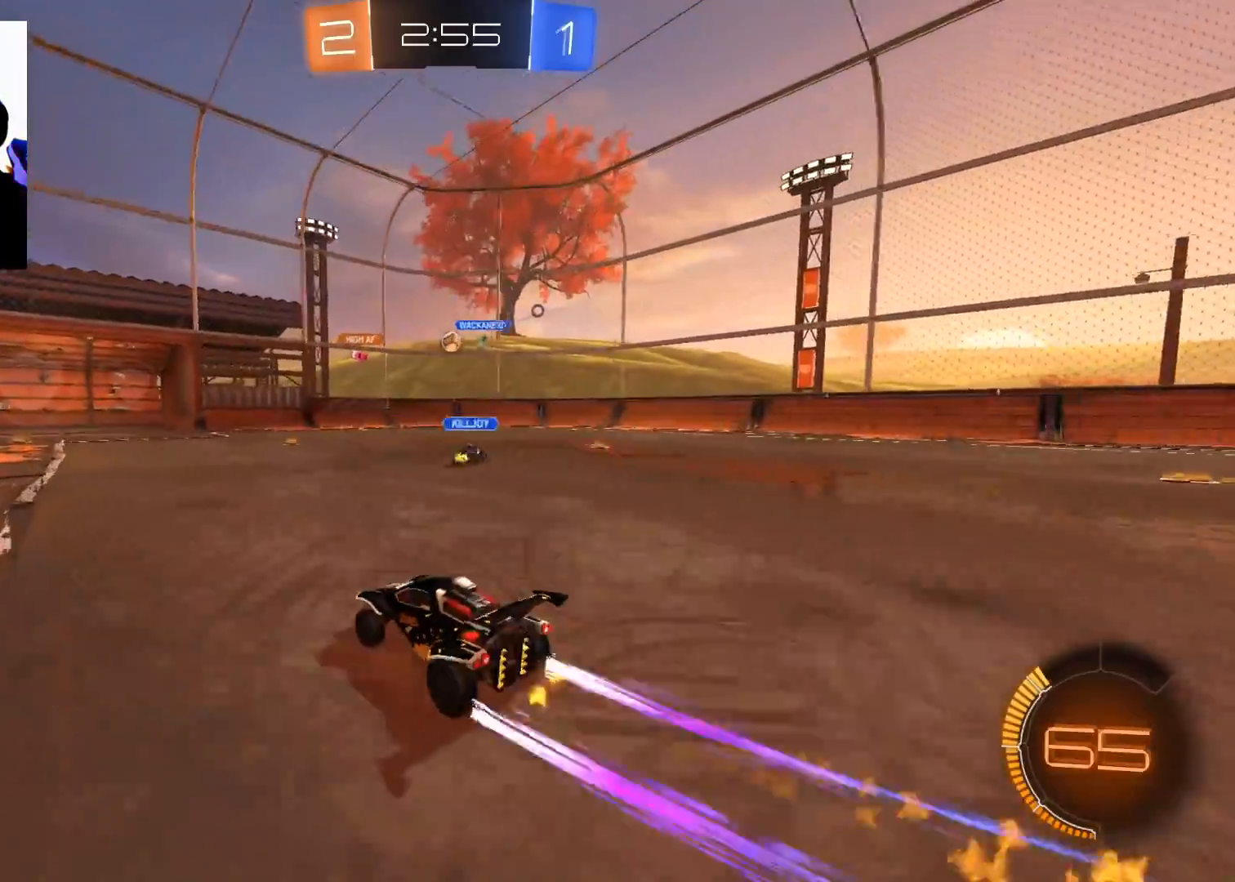
{"buttons": ["R2"], "left_stick": "up-right", "right_stick": "center", "events": [[50, "left_stick", "center"], [117, "left_stick", "down-left"], [334, "left_stick", "up-right"]]}
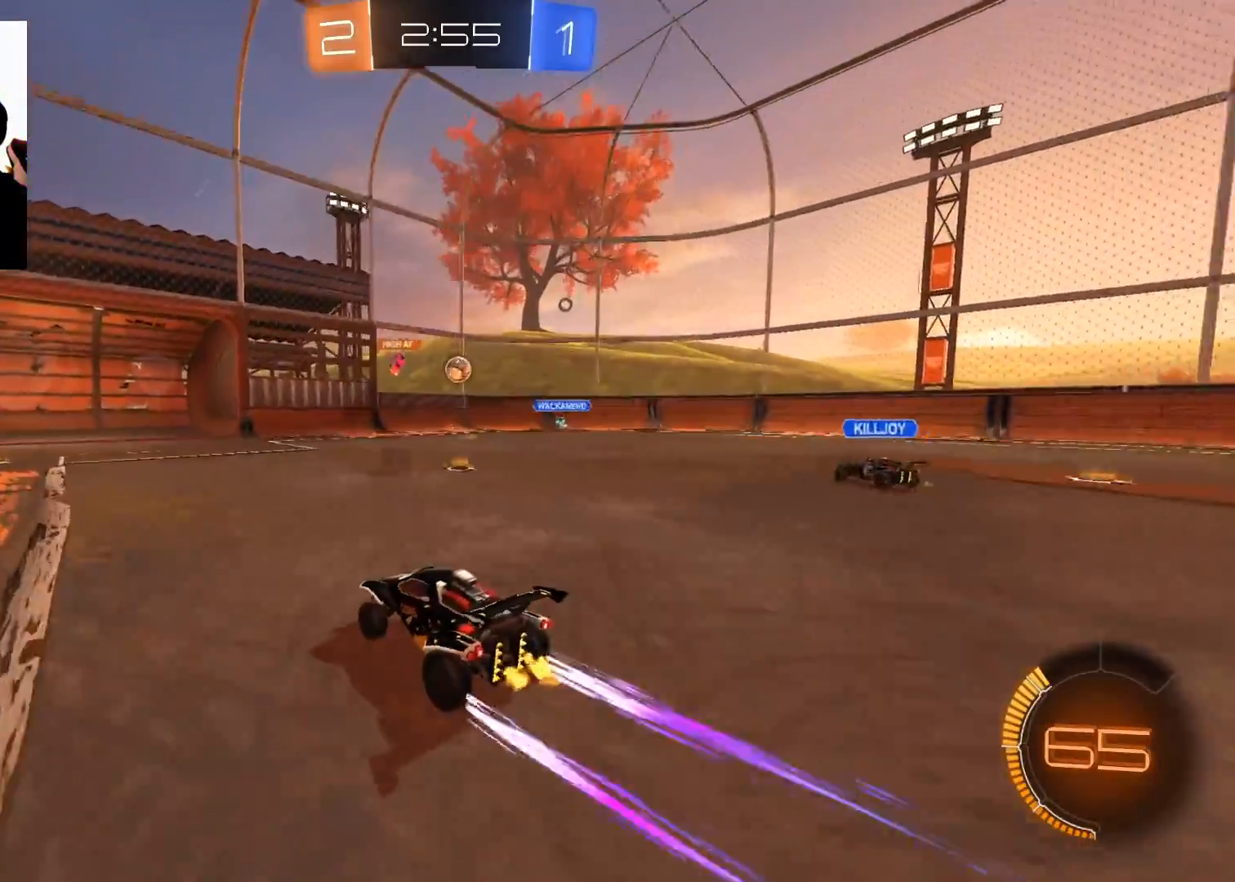
{"buttons": ["R2"], "left_stick": "up-right", "right_stick": "center", "events": [[183, "left_stick", "center"], [233, "R2", "up"], [233, "left_stick", "left"], [250, "L2", "down"], [350, "R2", "down"], [417, "L2", "up"], [417, "left_stick", "up-right"]]}
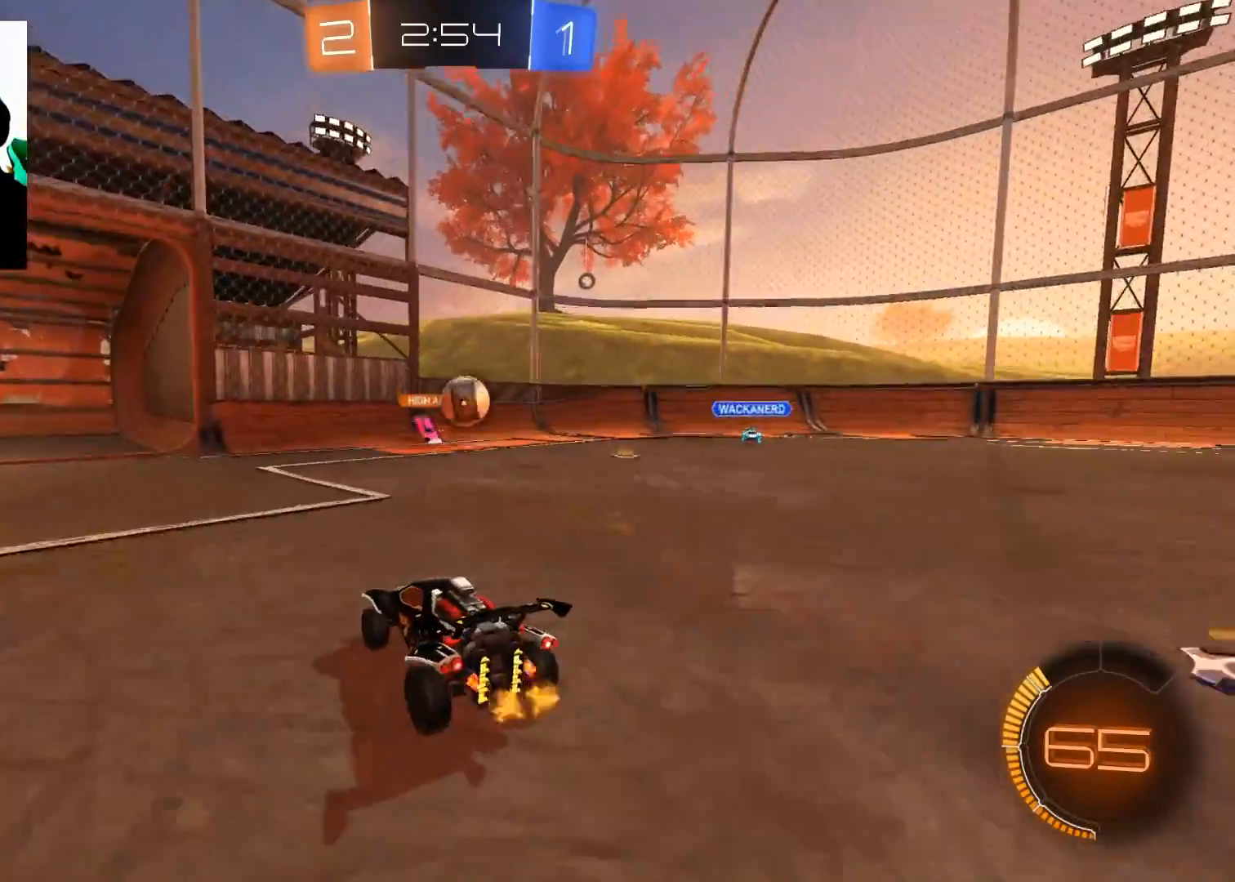
{"buttons": ["R2"], "left_stick": "down-left", "right_stick": "center", "events": [[33, "left_stick", "down-left"]]}
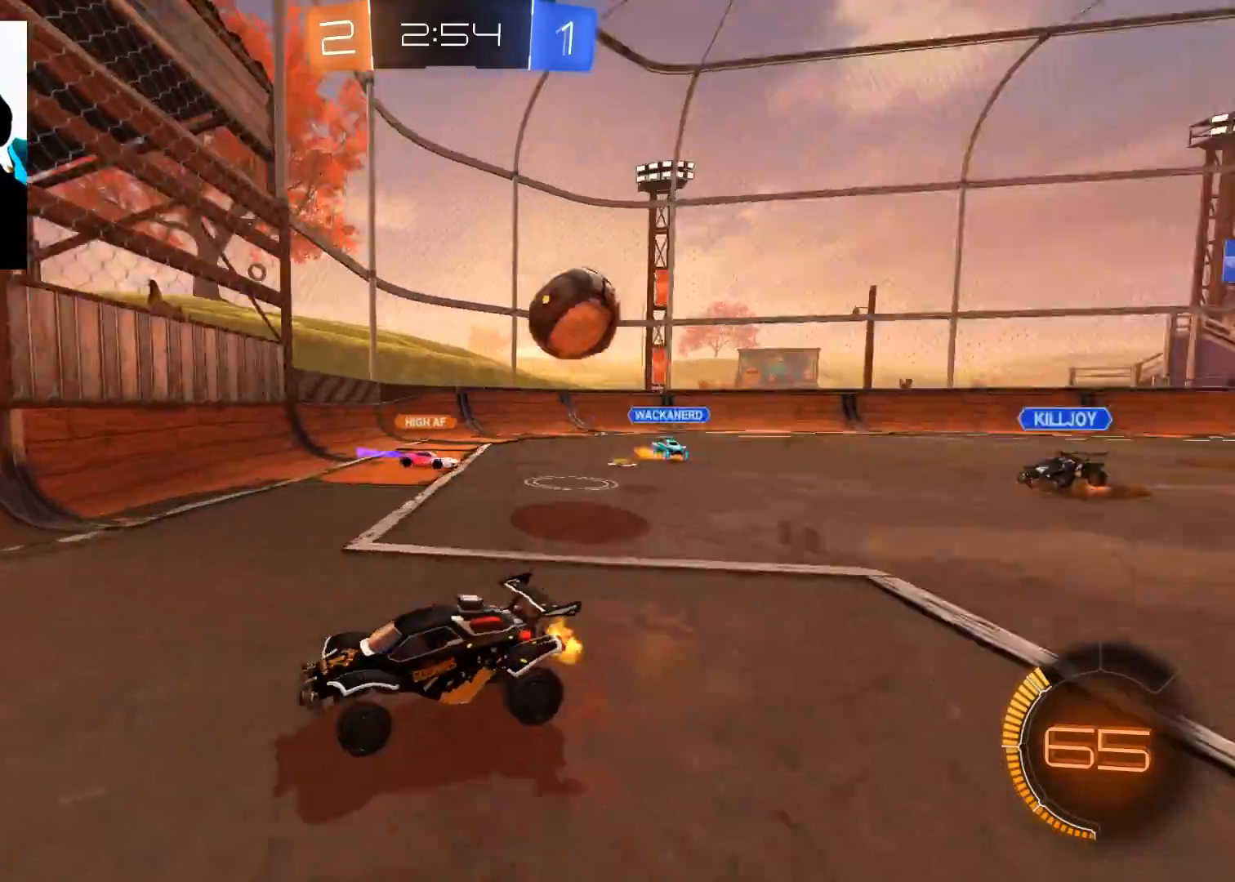
{"buttons": ["X", "R2"], "left_stick": "down-left", "right_stick": "center", "events": [[200, "X", "down"]]}
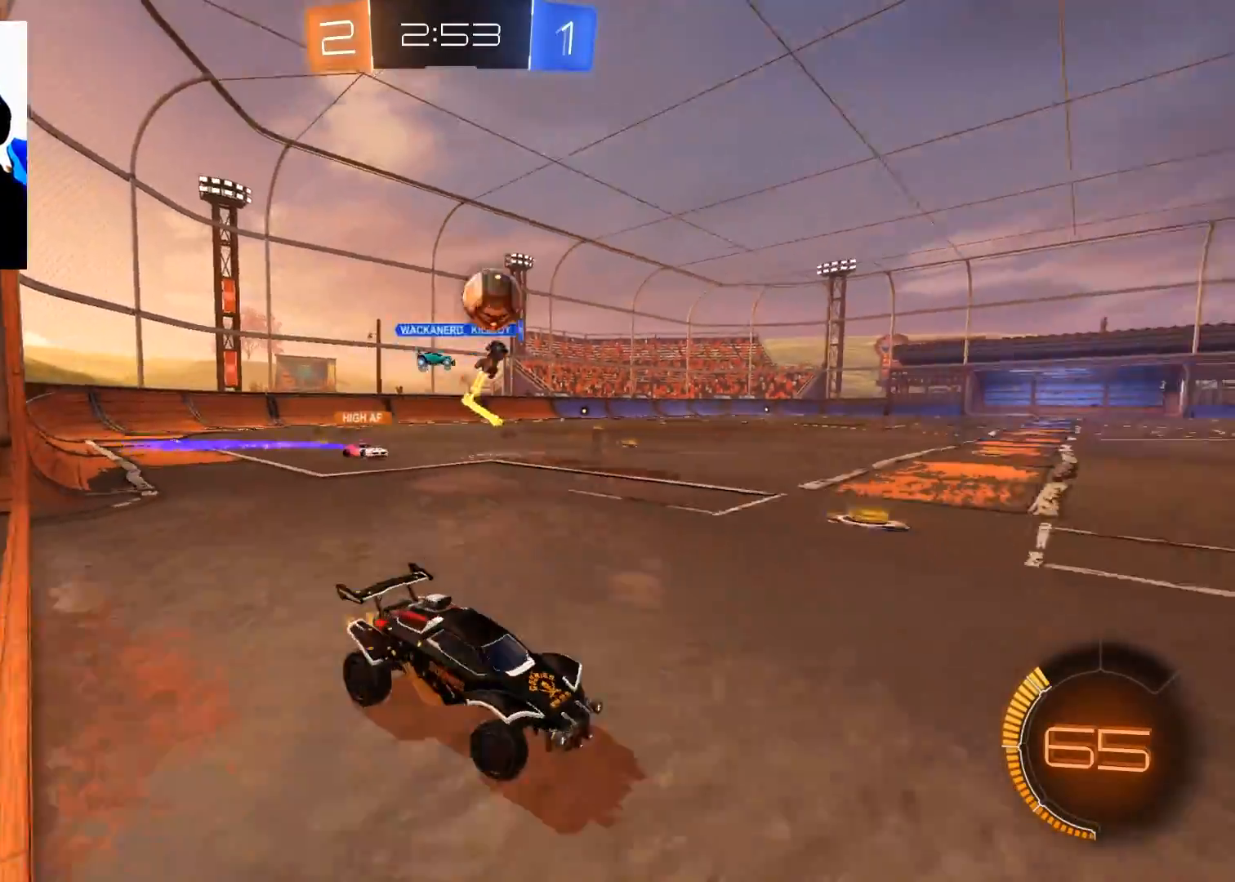
{"buttons": ["R2"], "left_stick": "up-right", "right_stick": "center", "events": [[67, "X", "up"], [200, "left_stick", "right"], [451, "left_stick", "up-right"]]}
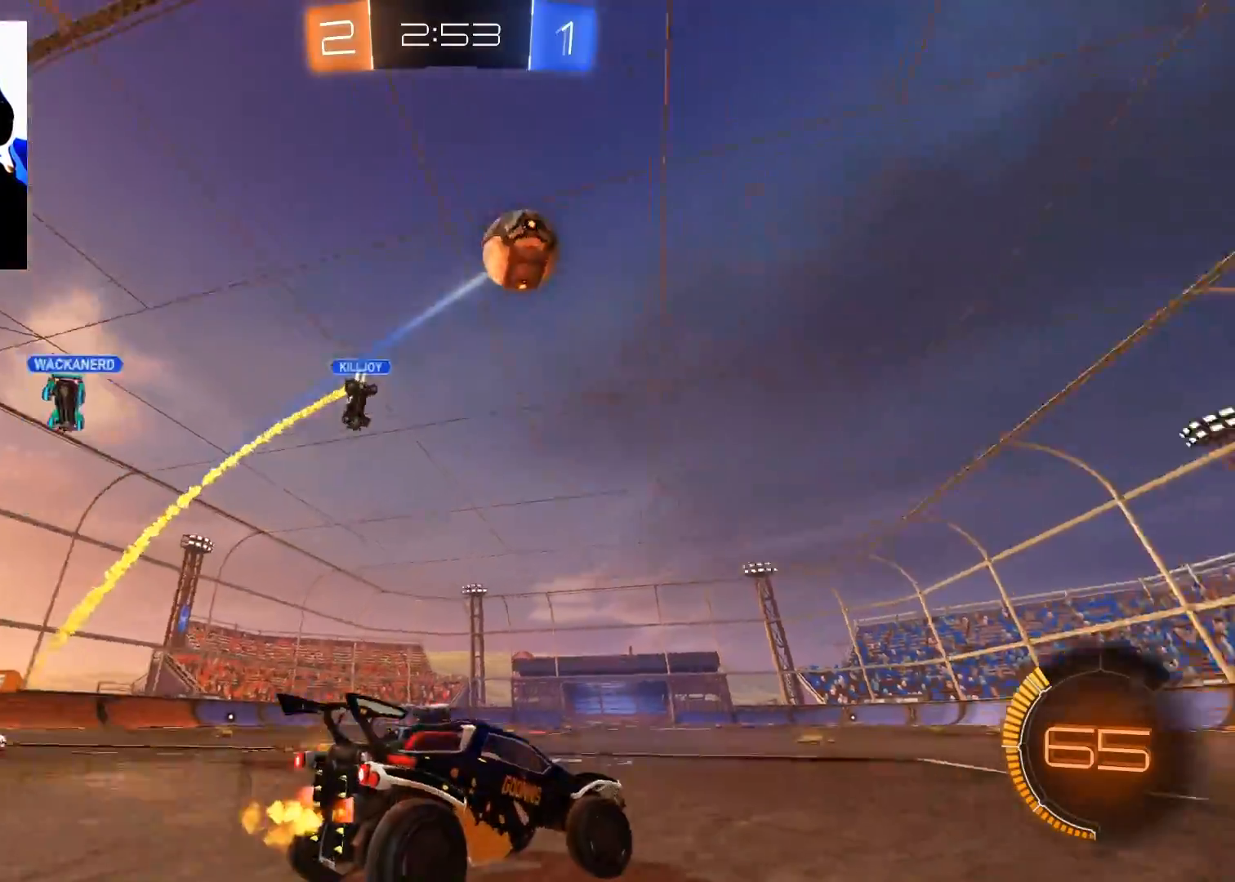
{"buttons": ["B", "R2"], "left_stick": "up-right", "right_stick": "center", "events": [[317, "B", "down"]]}
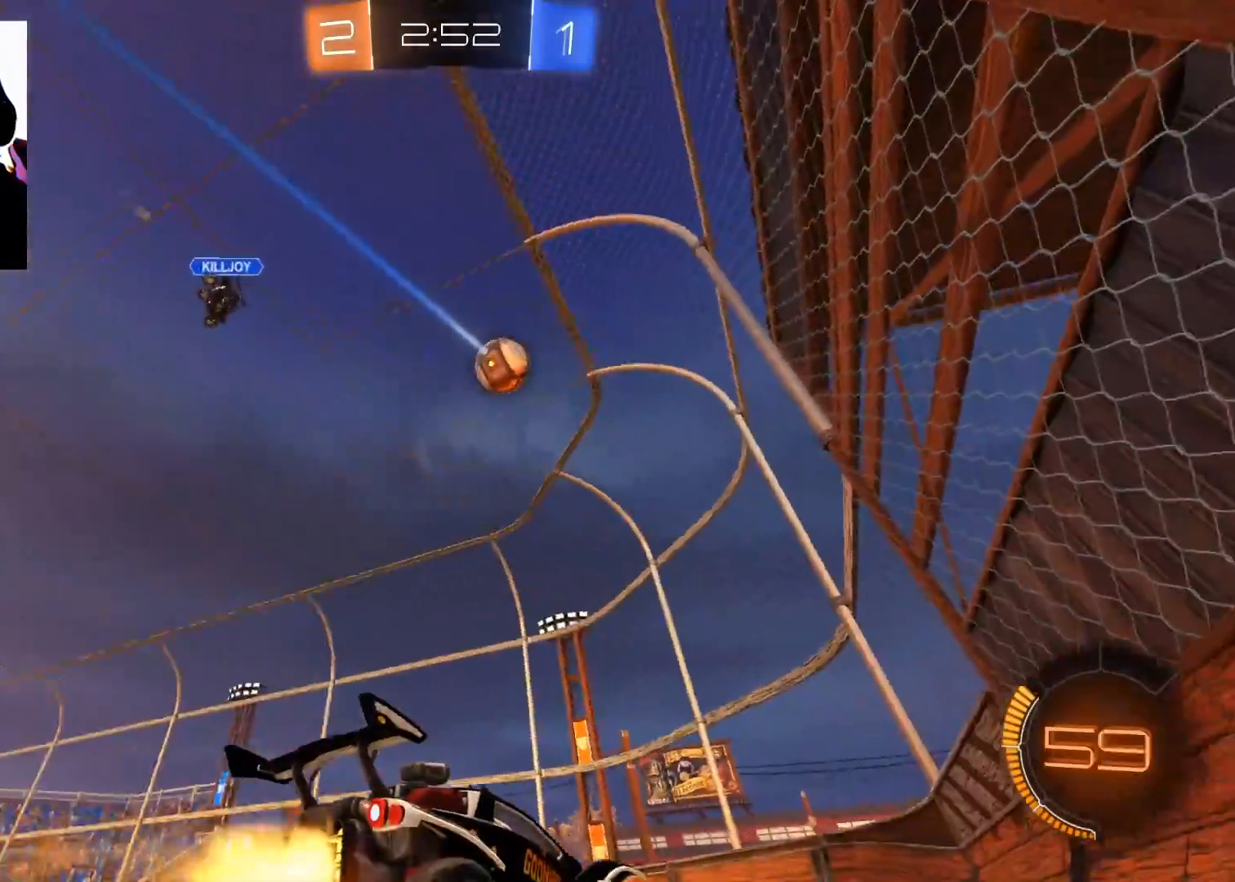
{"buttons": ["B", "R2"], "left_stick": "down-left", "right_stick": "center", "events": [[17, "left_stick", "center"], [134, "left_stick", "down-left"]]}
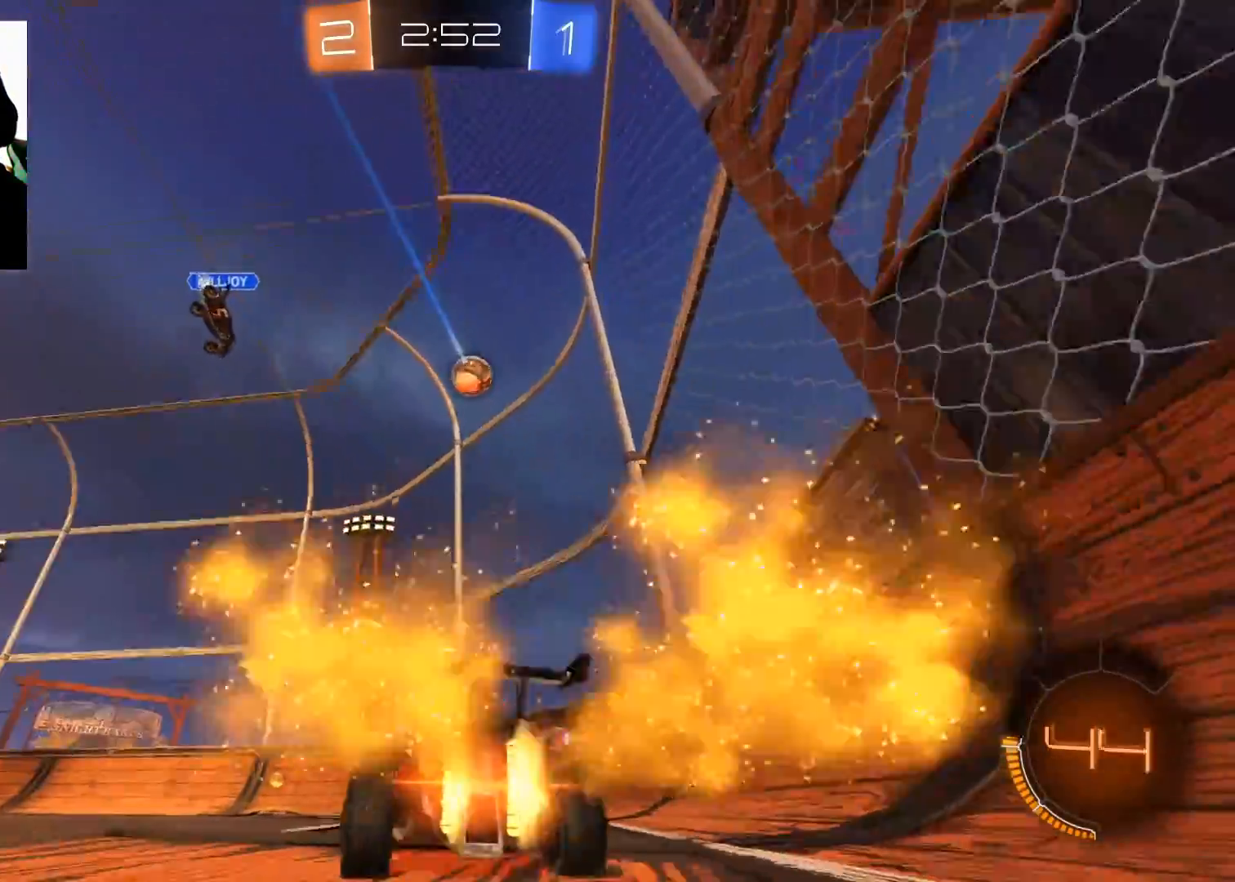
{"buttons": ["R2"], "left_stick": "center", "right_stick": "center", "events": [[16, "left_stick", "center"], [116, "left_stick", "down-left"], [267, "B", "up"], [417, "left_stick", "center"]]}
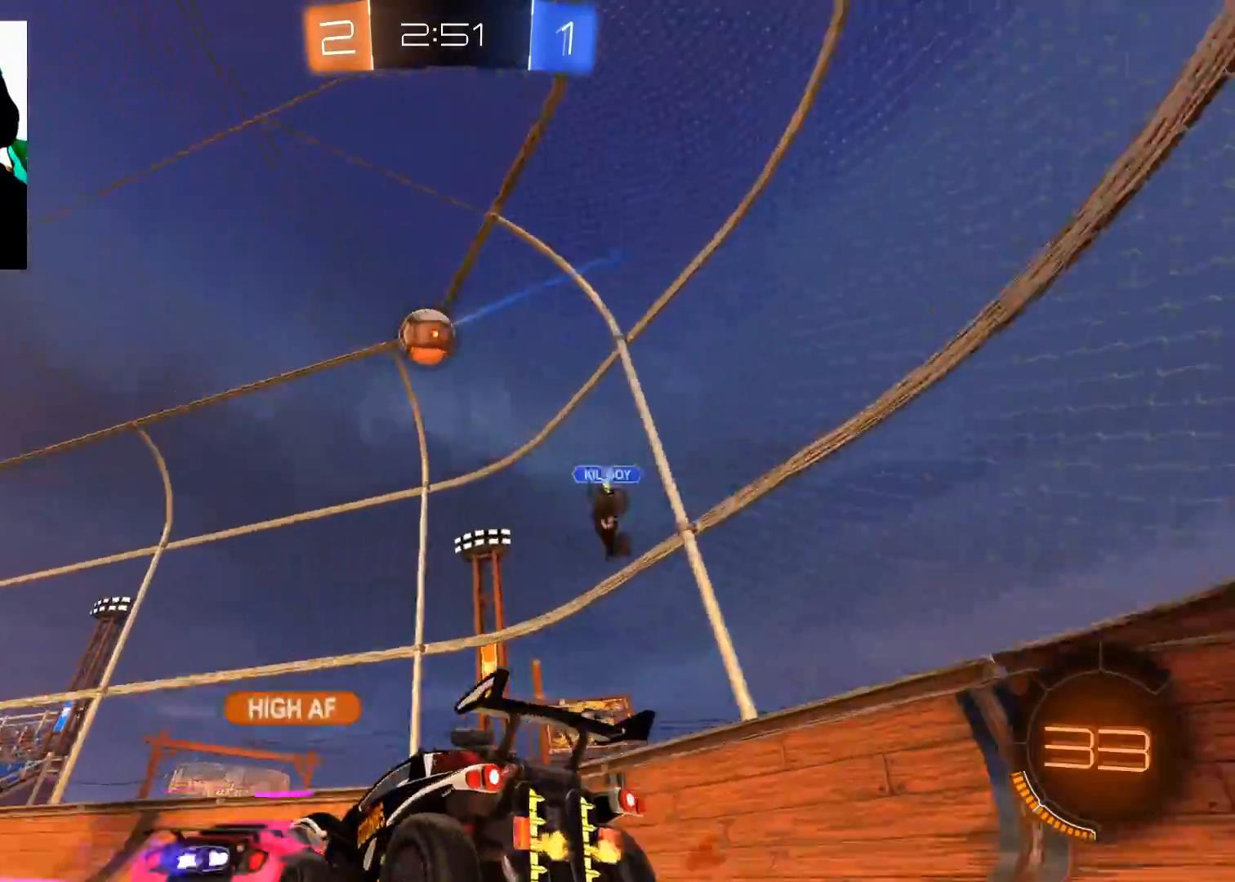
{"buttons": ["B", "R2"], "left_stick": "left", "right_stick": "center", "events": [[17, "Y", "down"], [17, "left_stick", "down-left"], [117, "Y", "up"], [150, "left_stick", "center"], [284, "B", "down"], [434, "left_stick", "left"]]}
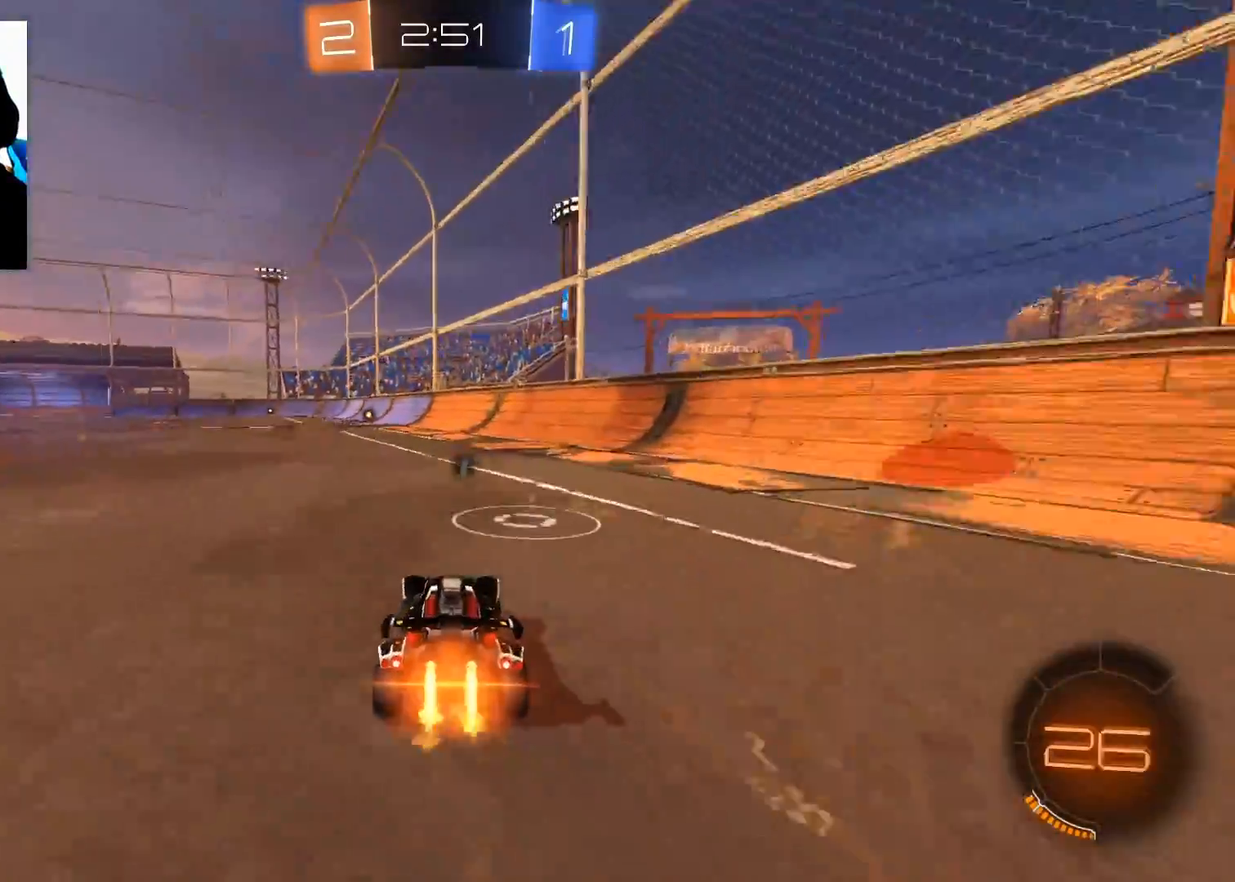
{"buttons": ["L2"], "left_stick": "down-right", "right_stick": "center", "events": [[100, "left_stick", "center"], [200, "left_stick", "down-left"], [233, "B", "up"], [317, "R2", "up"], [450, "L2", "down"], [450, "left_stick", "down-right"]]}
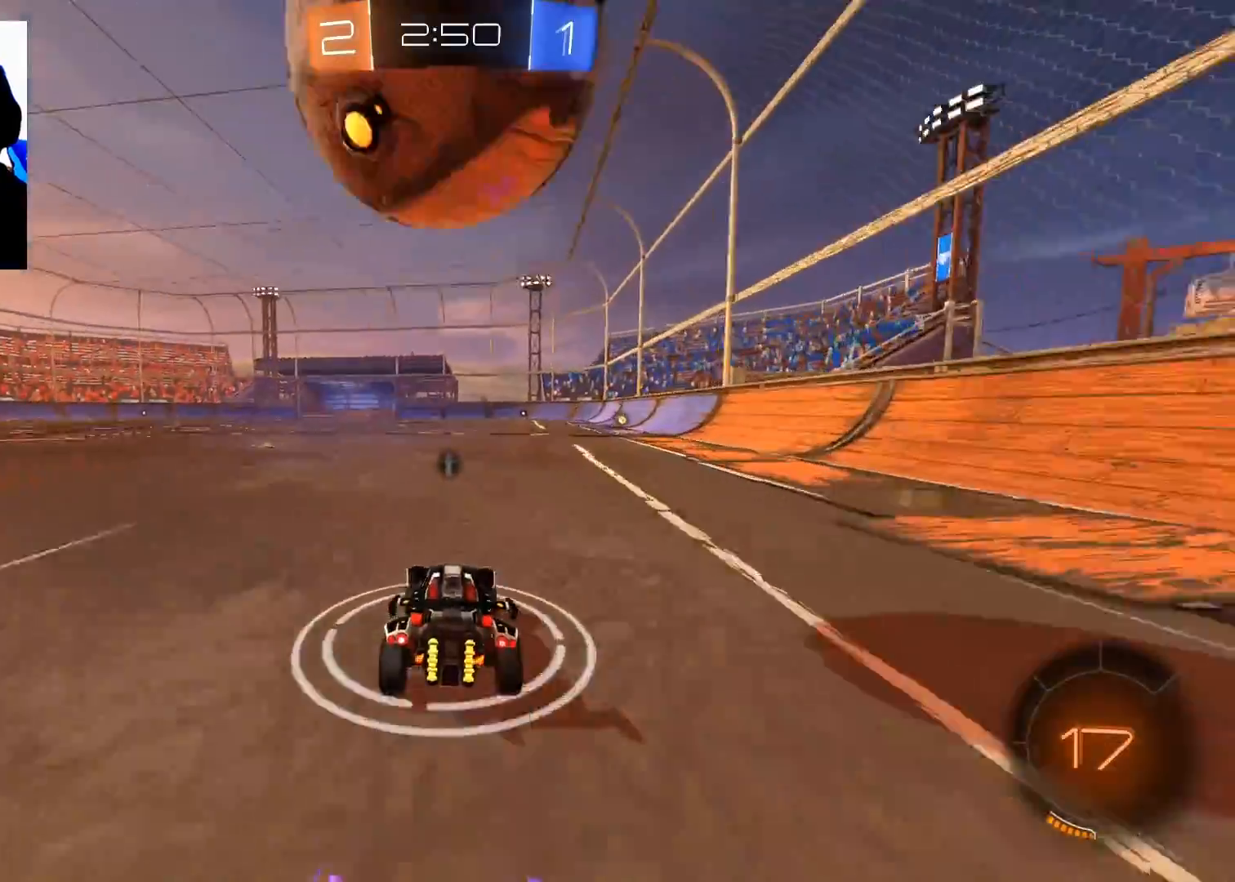
{"buttons": ["B", "R2"], "left_stick": "up-right", "right_stick": "center", "events": [[117, "R2", "down"], [117, "left_stick", "right"], [150, "L2", "up"], [234, "left_stick", "down-left"], [267, "R2", "up"], [384, "R2", "down"], [384, "left_stick", "up-right"], [434, "B", "down"]]}
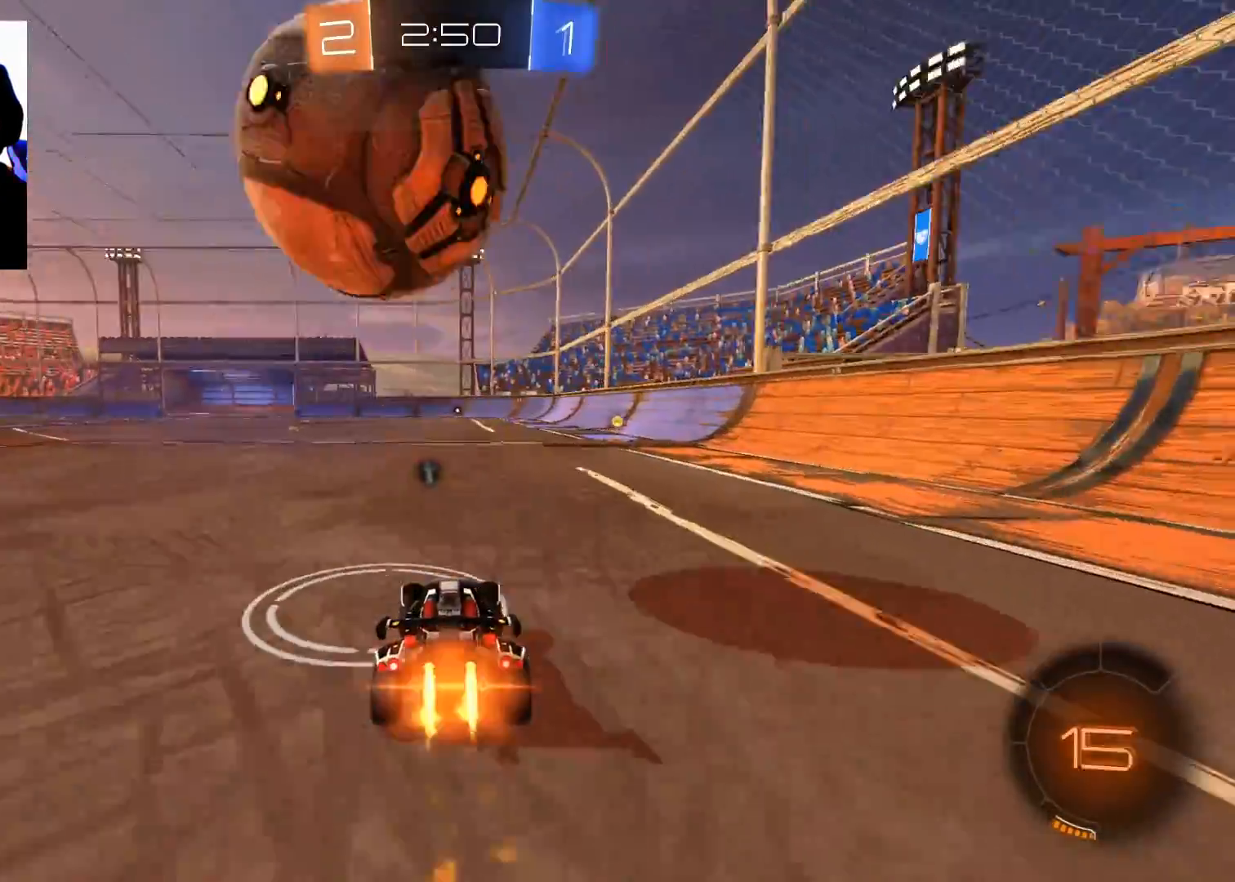
{"buttons": ["R2"], "left_stick": "center", "right_stick": "center", "events": [[66, "left_stick", "left"], [133, "B", "up"], [183, "left_stick", "center"]]}
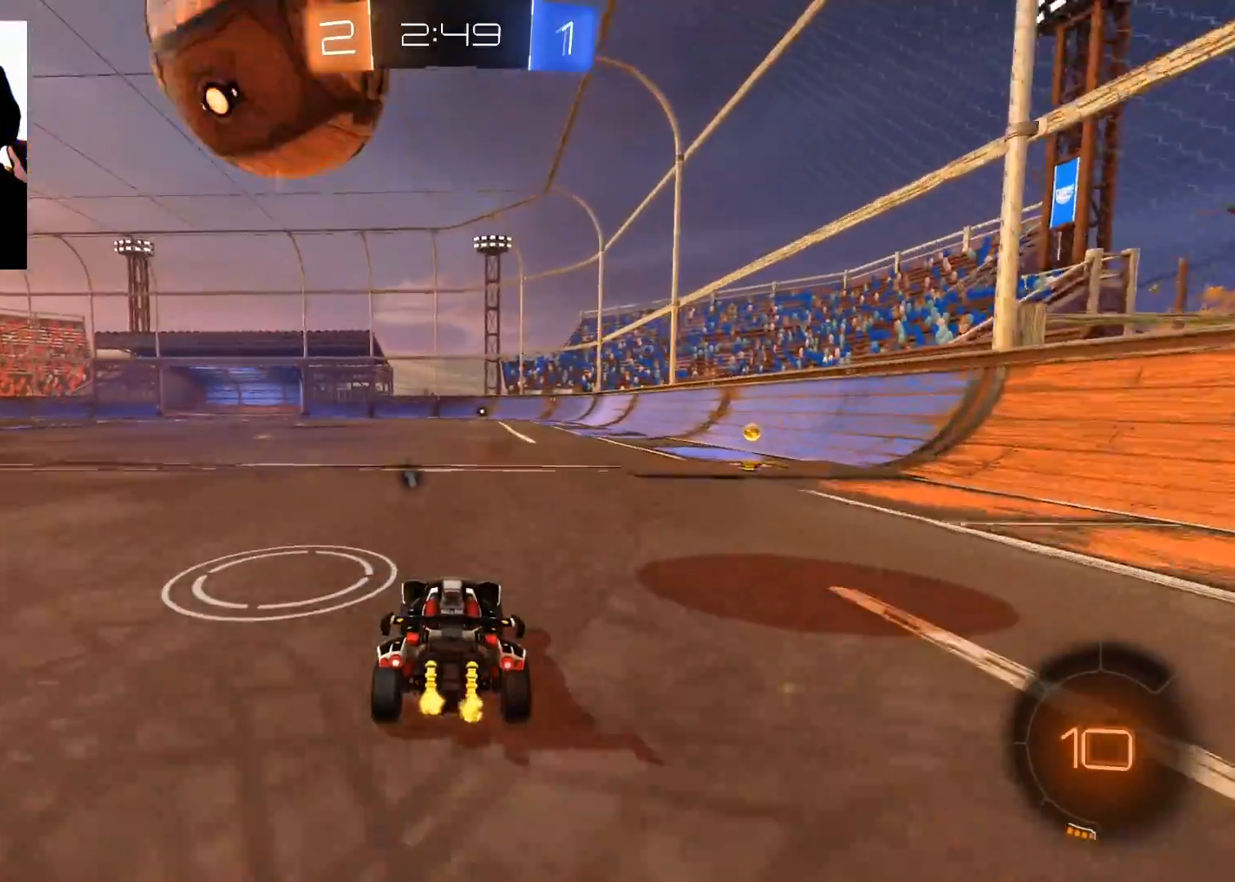
{"buttons": ["B", "R2"], "left_stick": "center", "right_stick": "center", "events": [[33, "left_stick", "left"], [150, "left_stick", "center"], [284, "B", "down"], [284, "left_stick", "up-right"], [417, "left_stick", "center"]]}
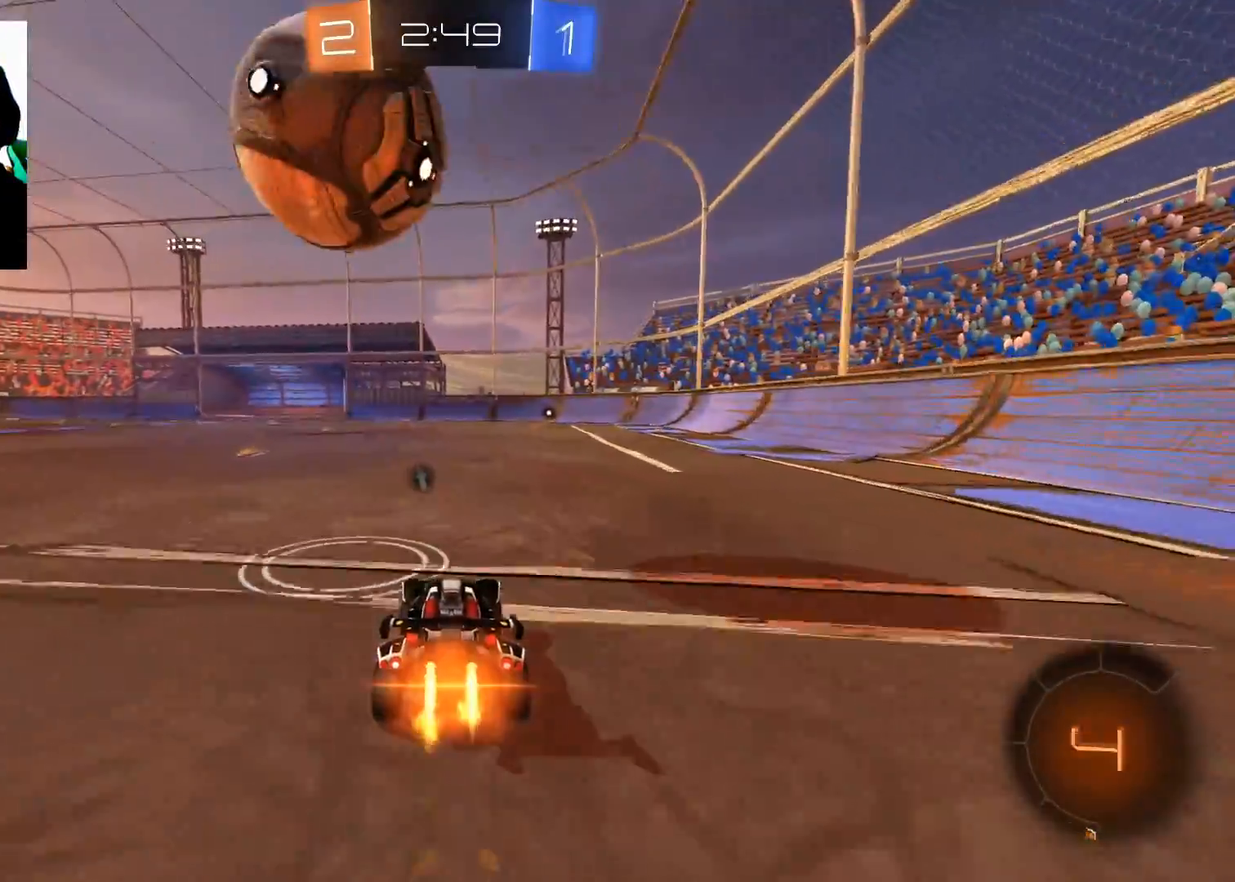
{"buttons": ["B", "R2"], "left_stick": "center", "right_stick": "center", "events": [[66, "B", "up"], [333, "B", "down"]]}
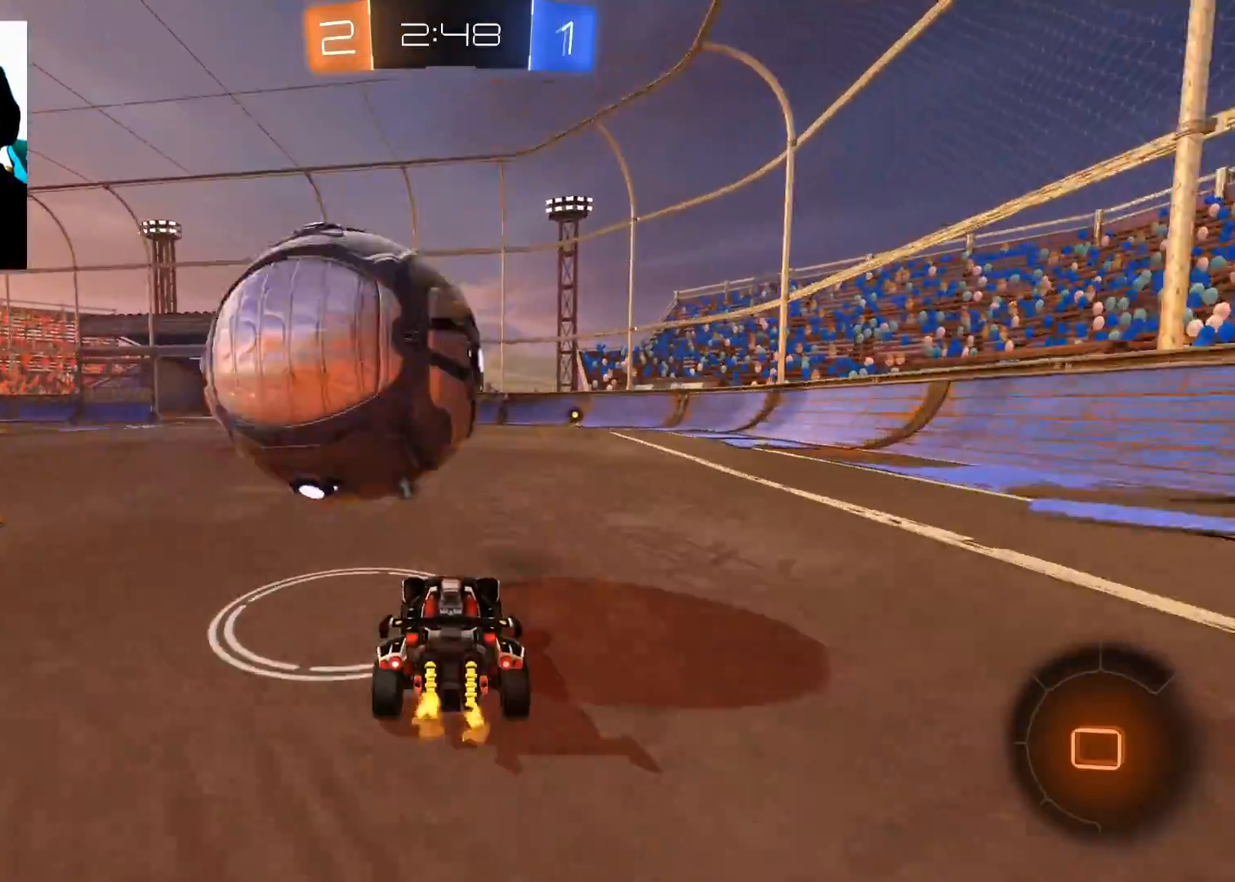
{"buttons": ["B", "R2"], "left_stick": "left", "right_stick": "center", "events": [[50, "left_stick", "down-left"], [234, "left_stick", "center"], [300, "left_stick", "up-right"], [501, "left_stick", "left"]]}
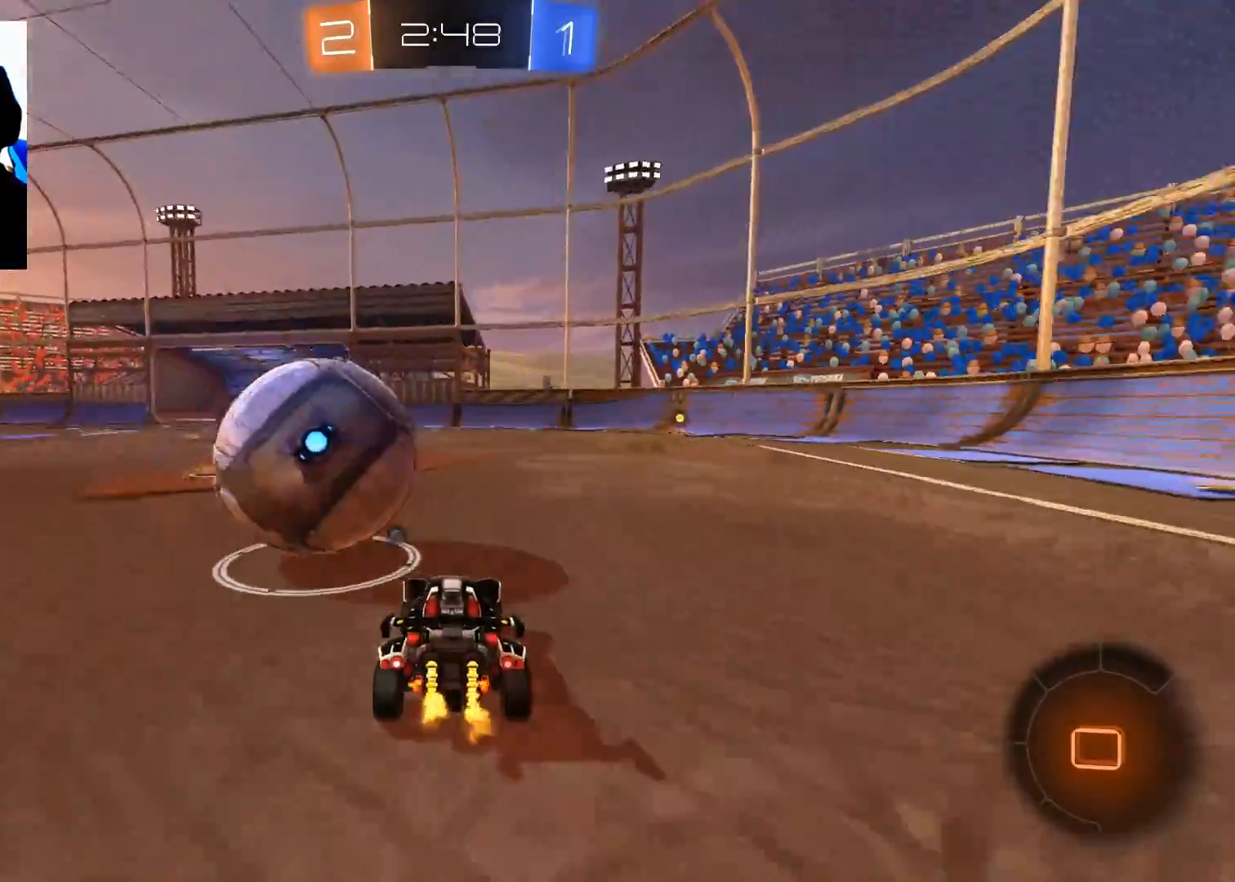
{"buttons": ["A", "R2"], "left_stick": "up", "right_stick": "center", "events": [[133, "left_stick", "center"], [250, "B", "up"], [250, "left_stick", "up"], [317, "A", "down"], [400, "A", "up"], [450, "A", "down"]]}
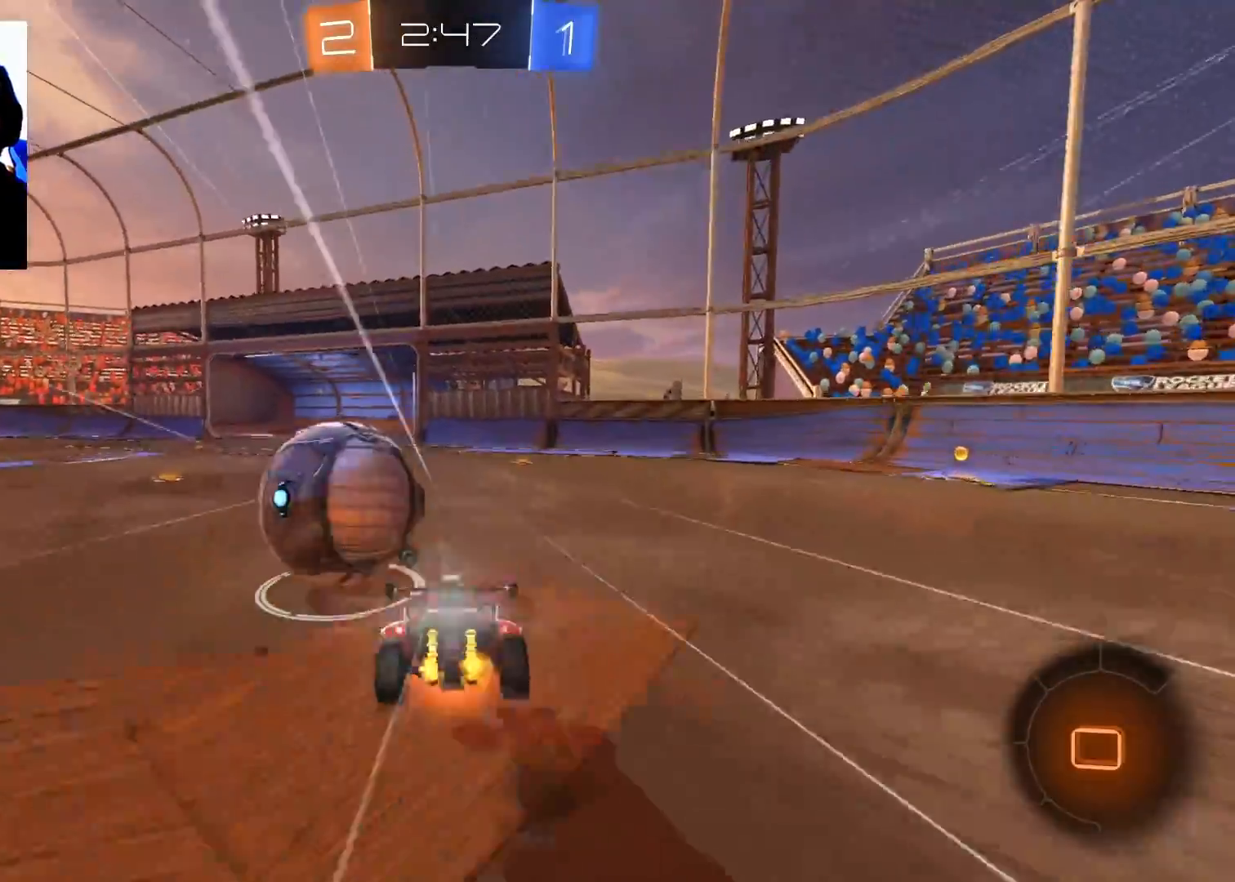
{"buttons": ["R2"], "left_stick": "up", "right_stick": "center", "events": [[50, "A", "up"]]}
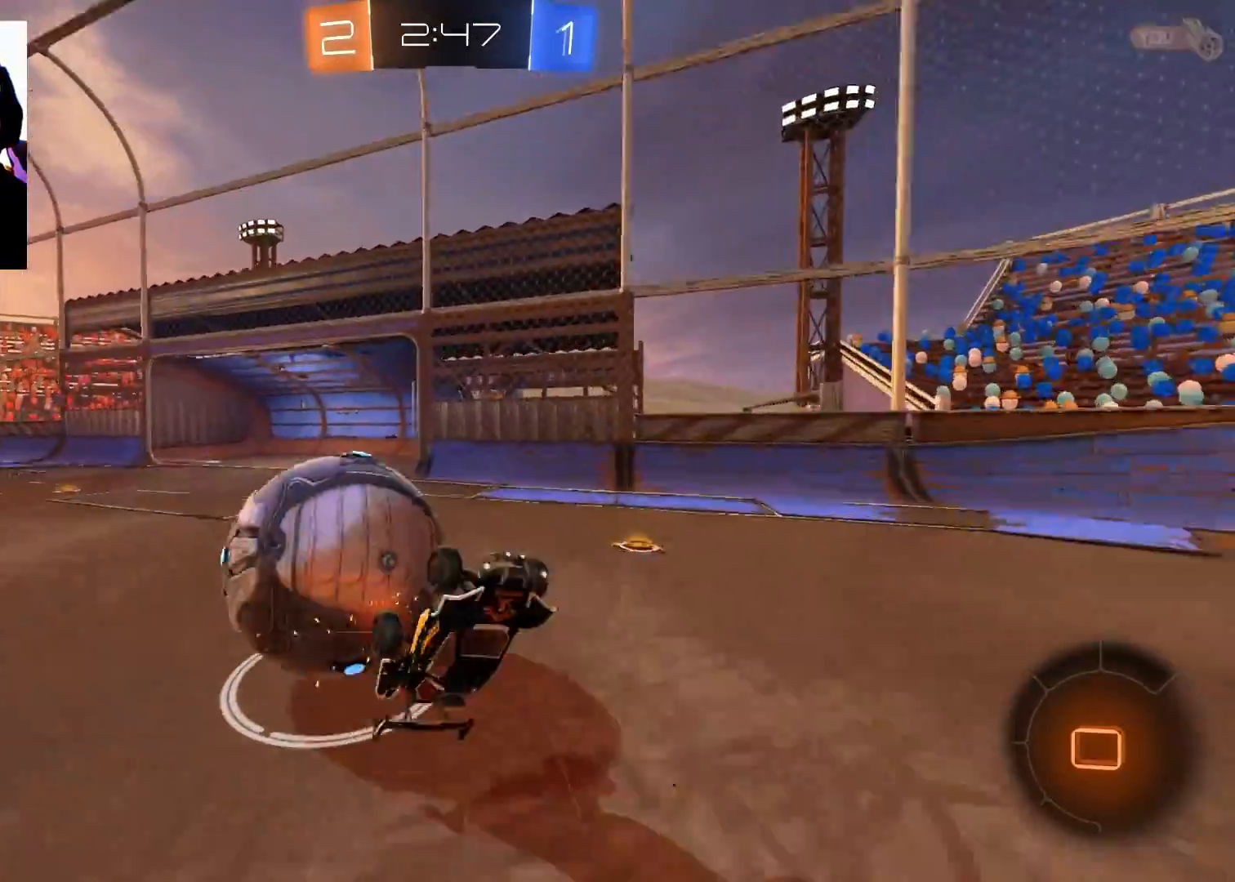
{"buttons": ["R2"], "left_stick": "left", "right_stick": "center", "events": [[150, "left_stick", "up-left"], [250, "left_stick", "left"]]}
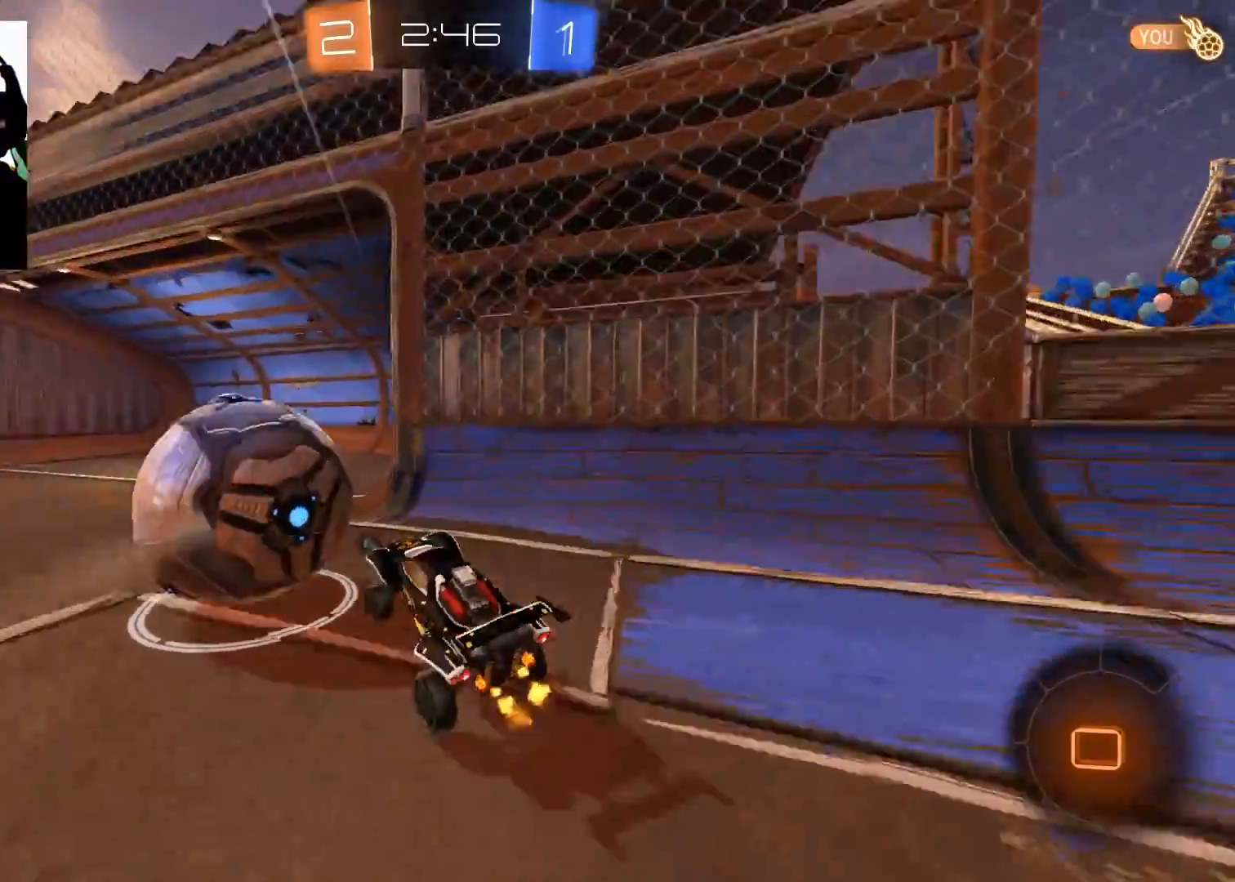
{"buttons": ["R2"], "left_stick": "left", "right_stick": "center", "events": []}
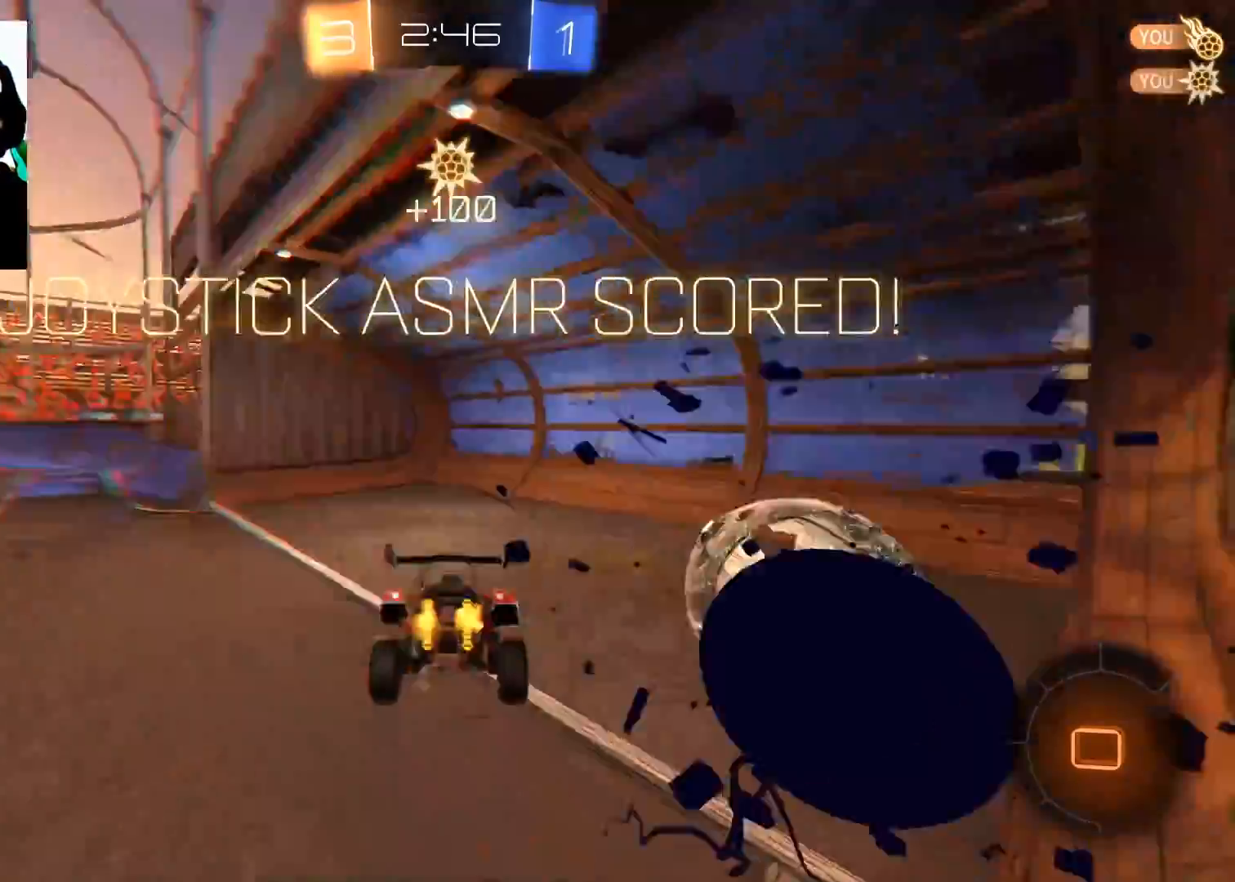
{"buttons": [], "left_stick": "center", "right_stick": "center", "events": [[116, "left_stick", "center"], [467, "R2", "up"]]}
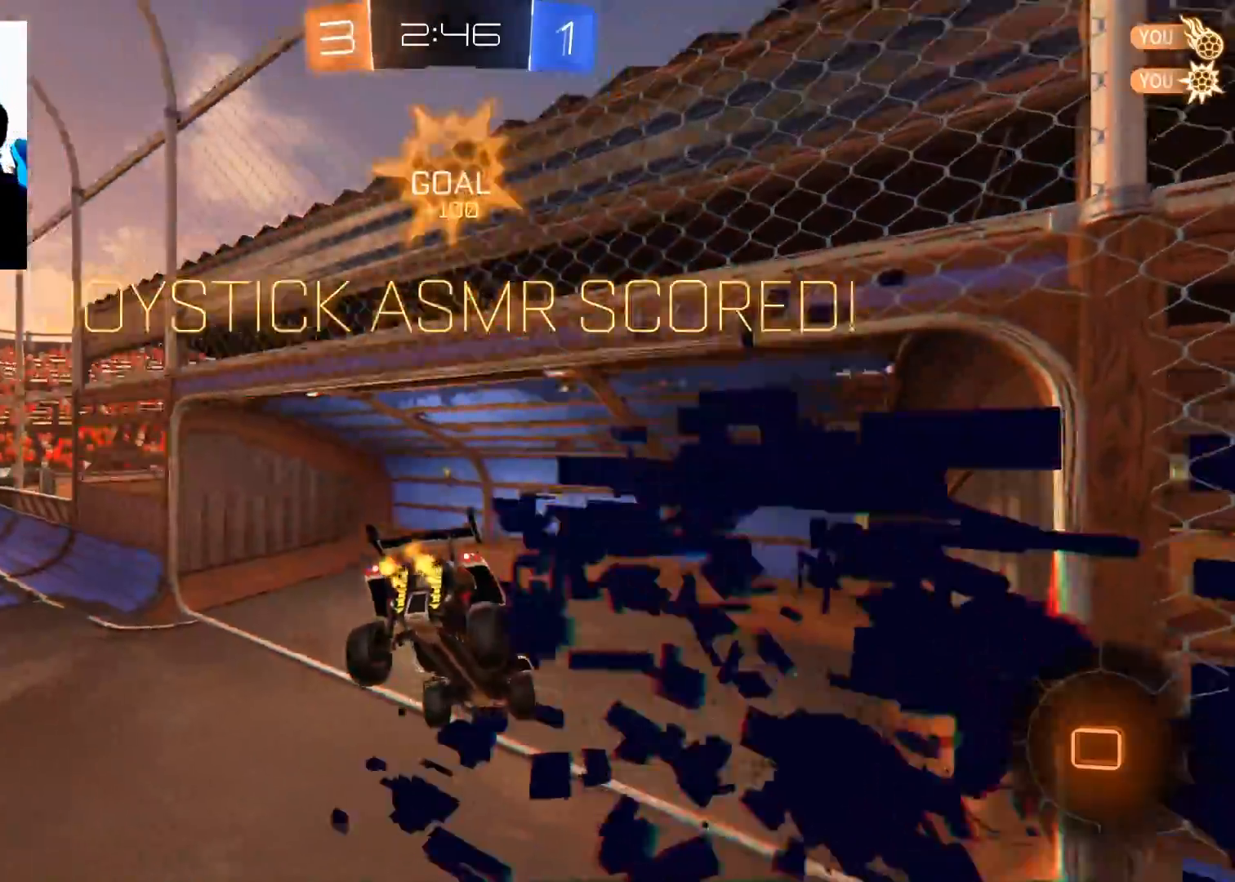
{"buttons": [], "left_stick": "down-left", "right_stick": "center", "events": [[334, "left_stick", "down-left"]]}